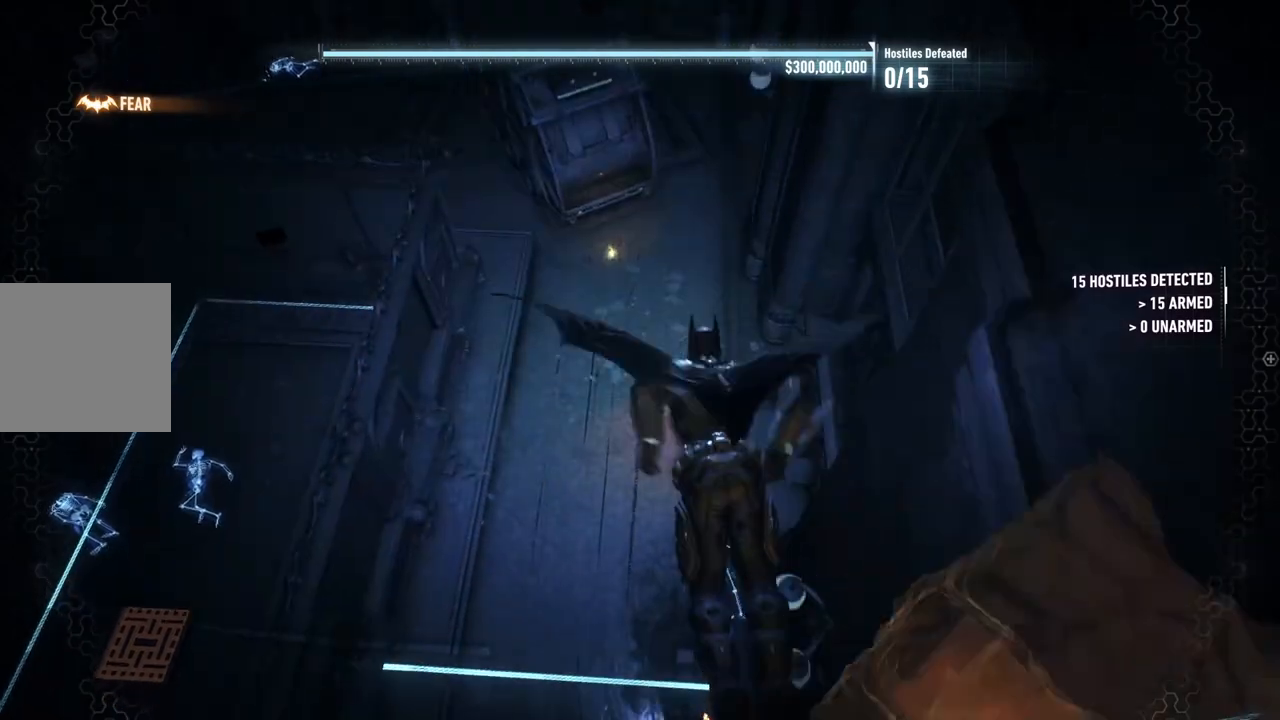
Gameplay with a controller (Xbox layout); each line is a JSON object with the inputs held at the frame after it. "events" lists button and stick changes between this image and that frame as [ms after this image, input, new state], when the widget could be followed in between.
{"buttons": ["R2"], "left_stick": "center", "right_stick": "right", "events": [[100, "left_stick", "up-left"], [150, "A", "up"], [283, "left_stick", "center"], [483, "R2", "down"], [483, "right_stick", "right"]]}
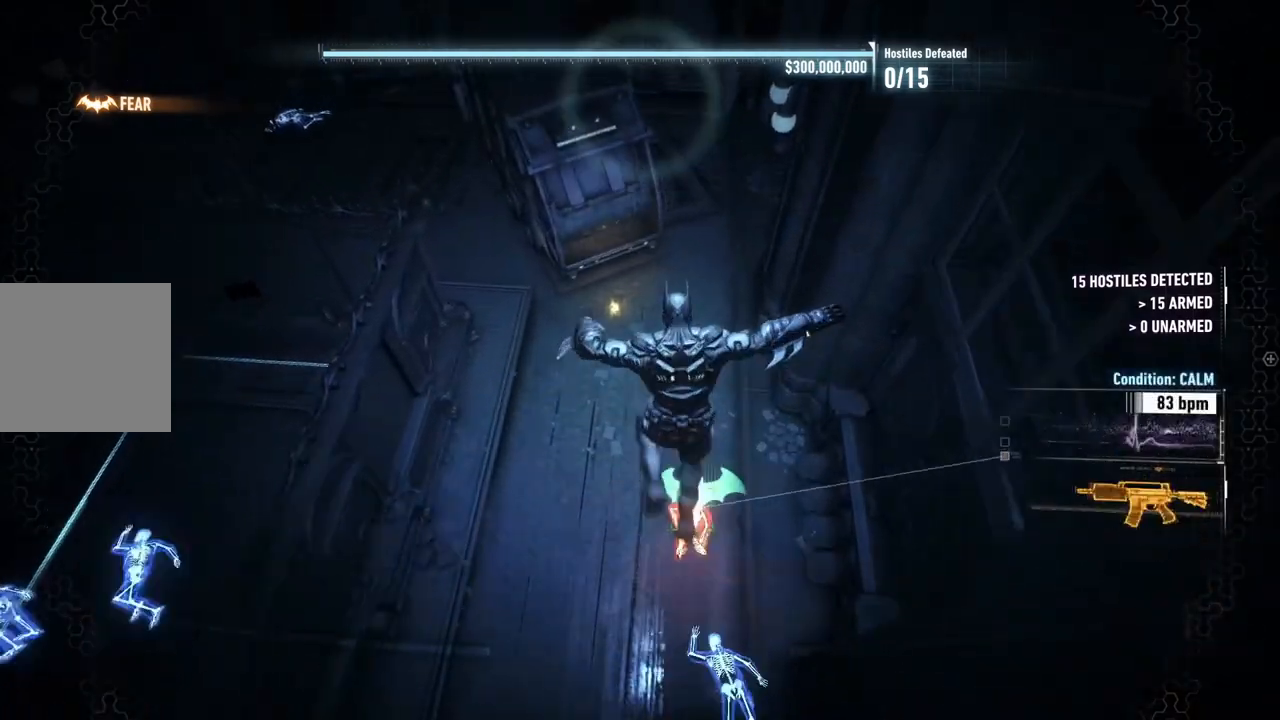
{"buttons": ["R2"], "left_stick": "down-right", "right_stick": "up-right", "events": [[200, "left_stick", "down-right"], [483, "right_stick", "up-right"]]}
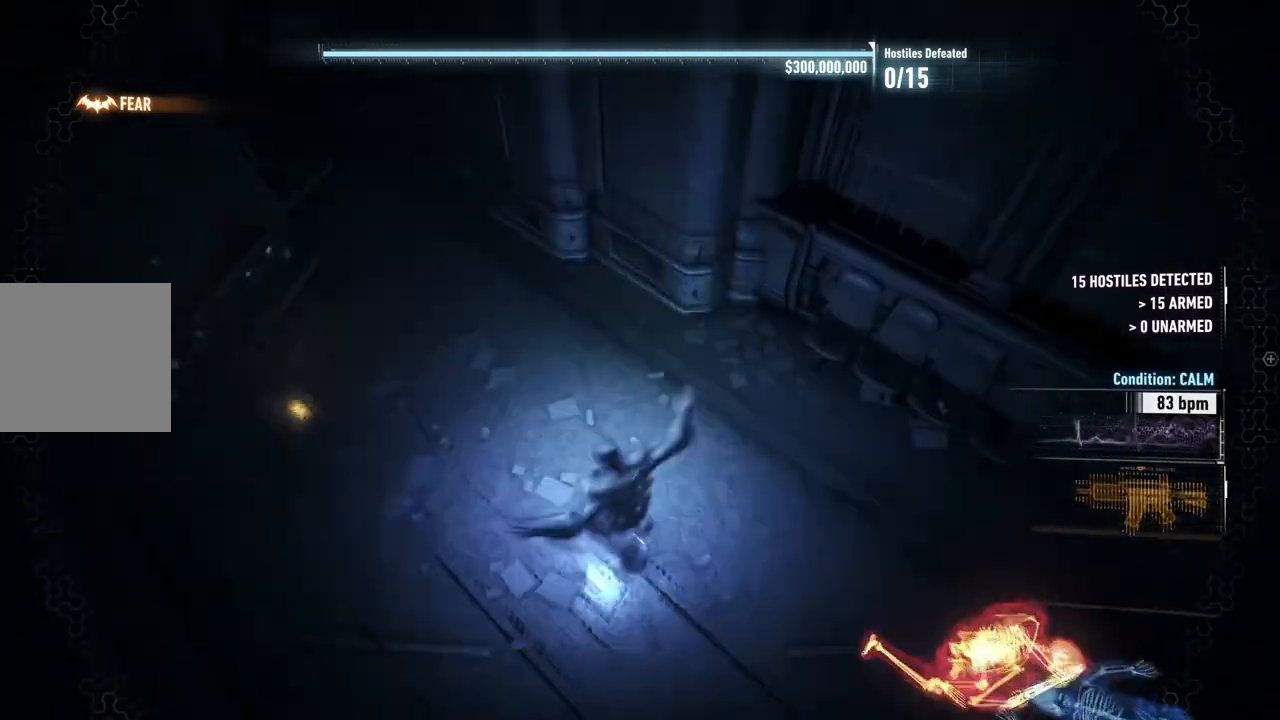
{"buttons": ["R2"], "left_stick": "right", "right_stick": "up-right", "events": [[17, "left_stick", "right"]]}
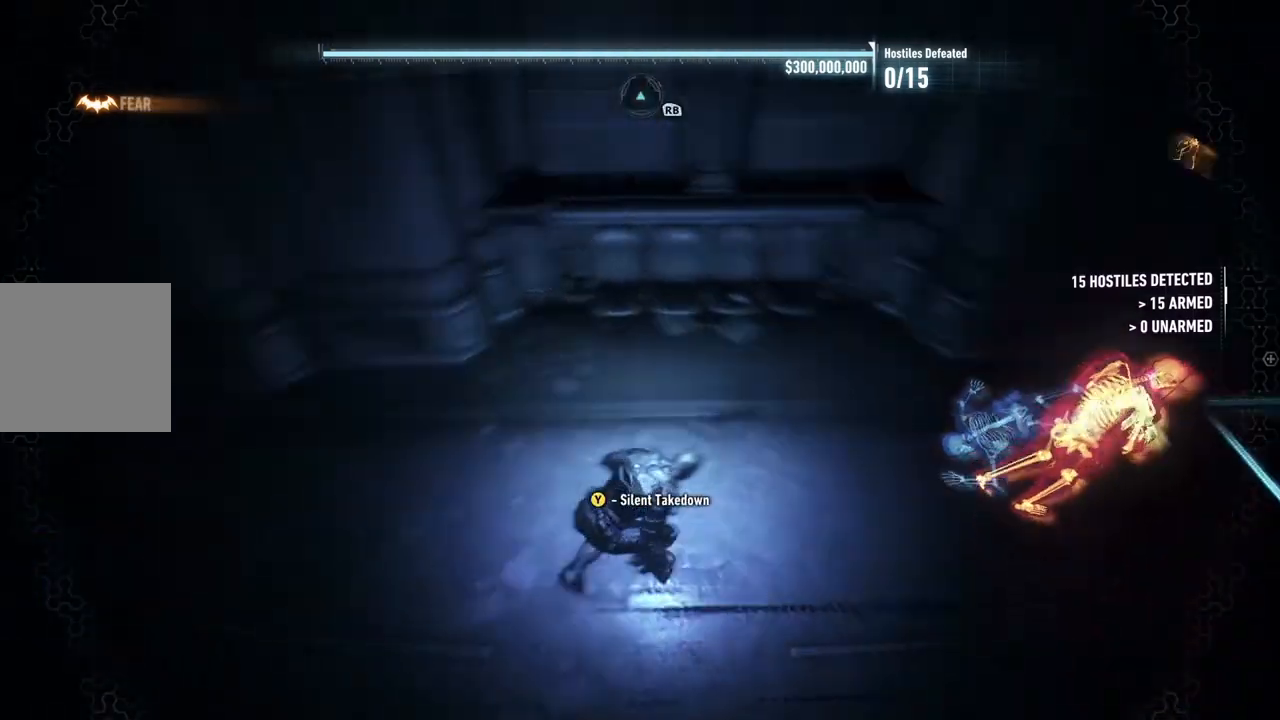
{"buttons": ["R2"], "left_stick": "up-right", "right_stick": "center", "events": [[167, "left_stick", "up-right"], [250, "right_stick", "center"], [300, "Y", "down"], [433, "Y", "up"]]}
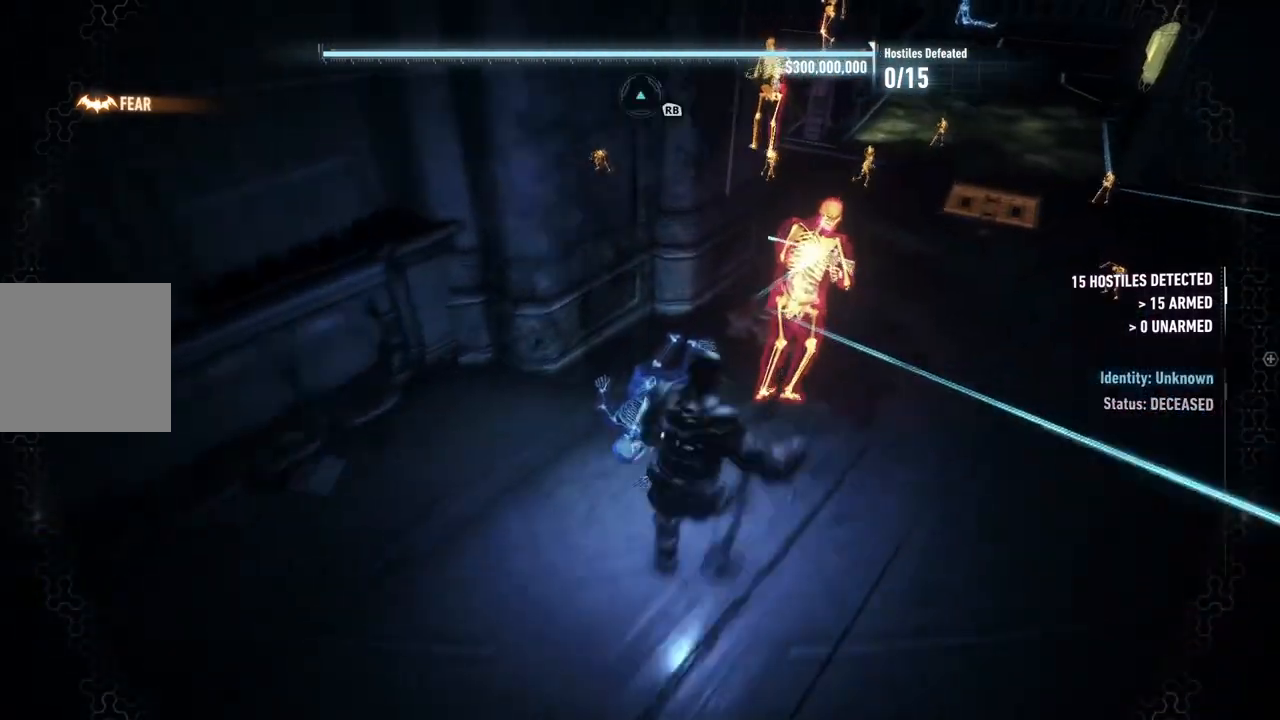
{"buttons": ["X", "R2"], "left_stick": "up-right", "right_stick": "center", "events": [[117, "X", "down"], [233, "X", "up"], [317, "X", "down"], [417, "X", "up"], [483, "X", "down"]]}
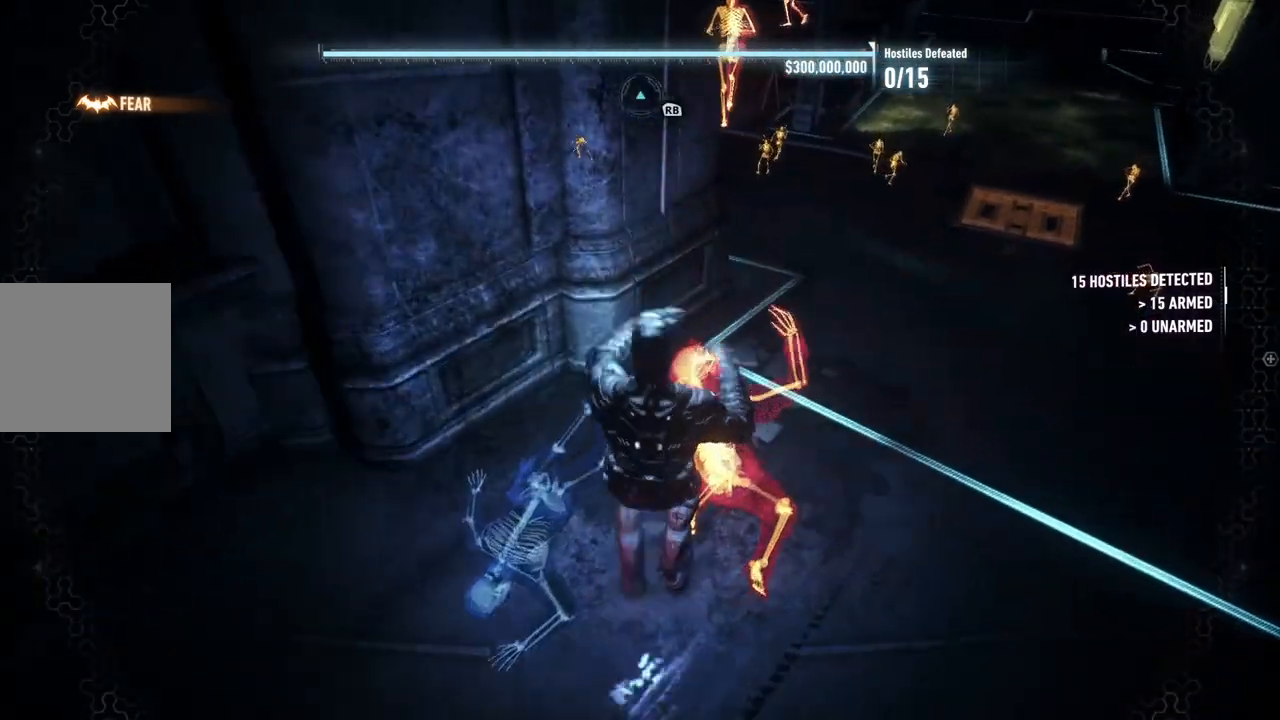
{"buttons": ["R2"], "left_stick": "center", "right_stick": "center", "events": [[83, "X", "up"], [150, "X", "down"], [267, "X", "up"], [333, "X", "down"], [450, "X", "up"], [467, "left_stick", "center"]]}
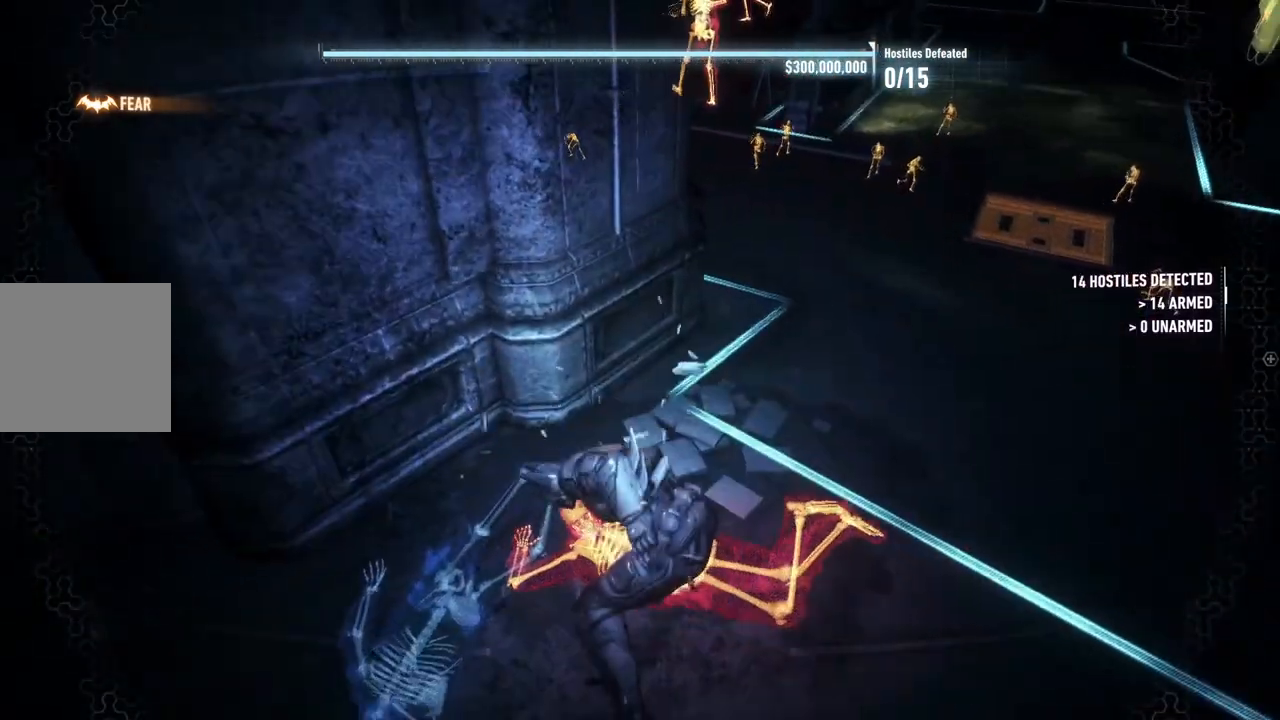
{"buttons": ["R2"], "left_stick": "up-right", "right_stick": "center", "events": [[67, "R2", "up"], [117, "left_stick", "right"], [133, "right_stick", "up"], [267, "left_stick", "up-right"], [400, "R2", "down"], [450, "right_stick", "center"]]}
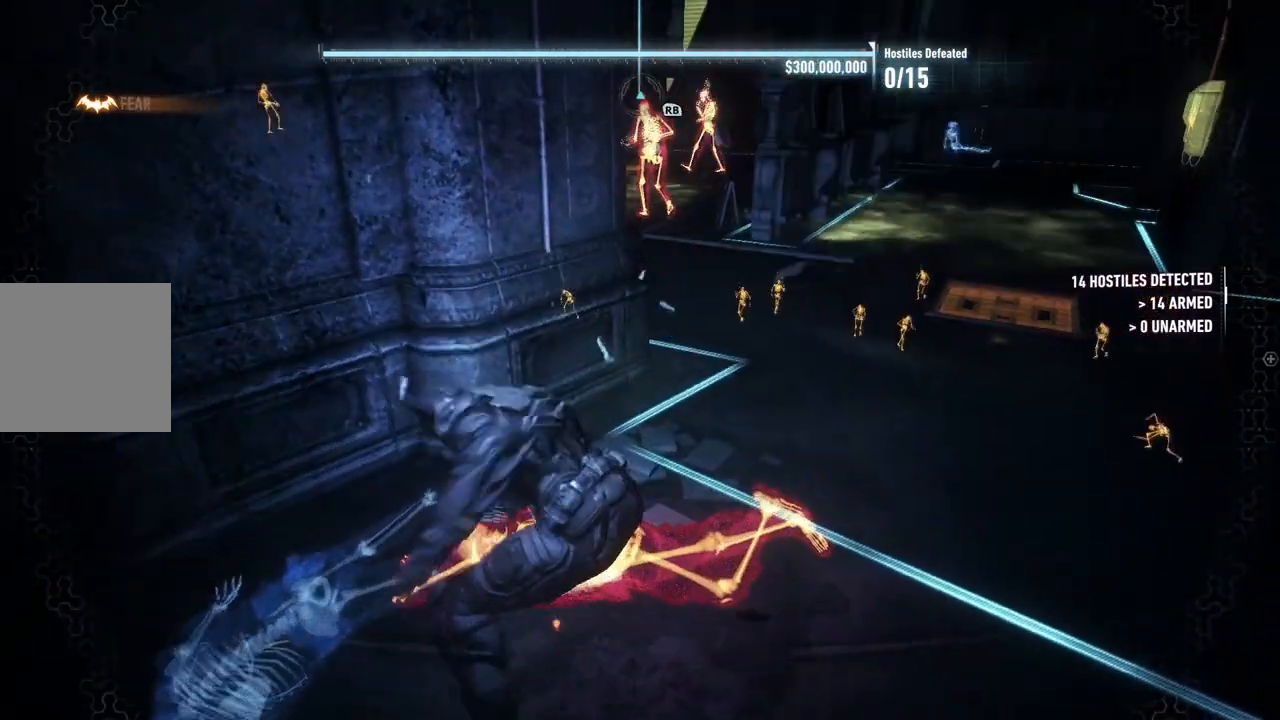
{"buttons": ["R2"], "left_stick": "up-right", "right_stick": "center", "events": []}
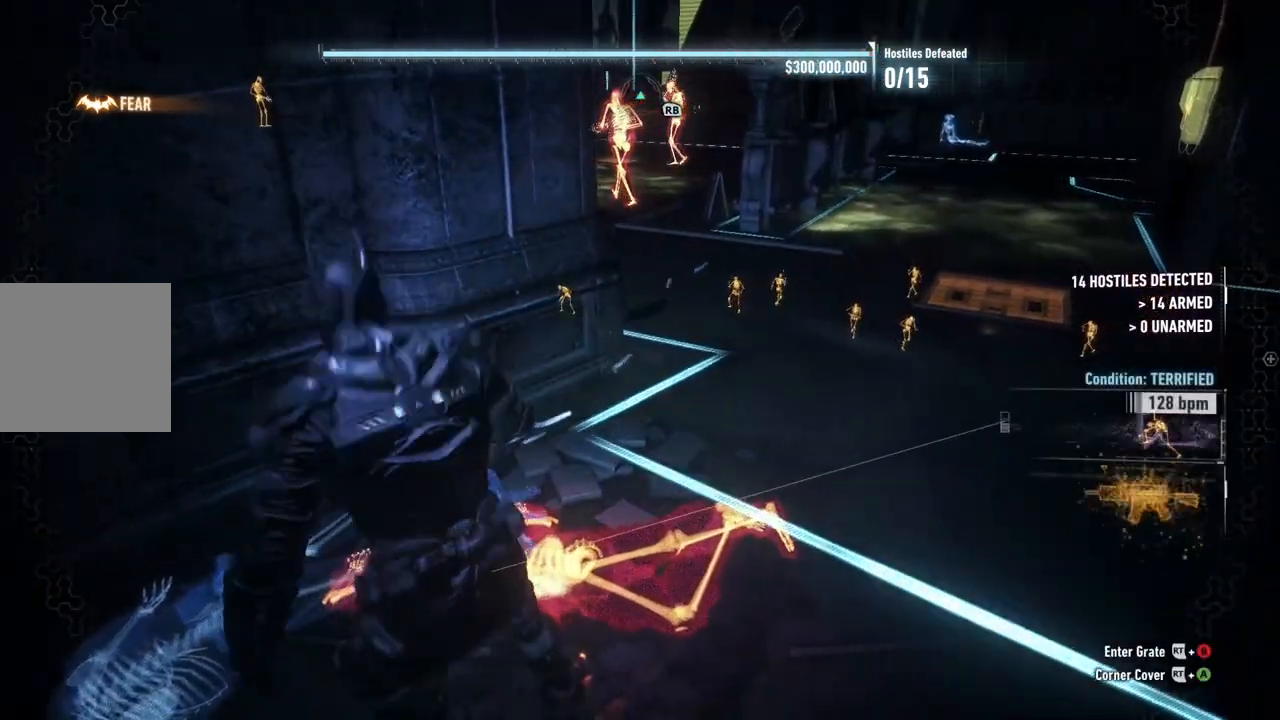
{"buttons": ["R2"], "left_stick": "up-right", "right_stick": "center", "events": []}
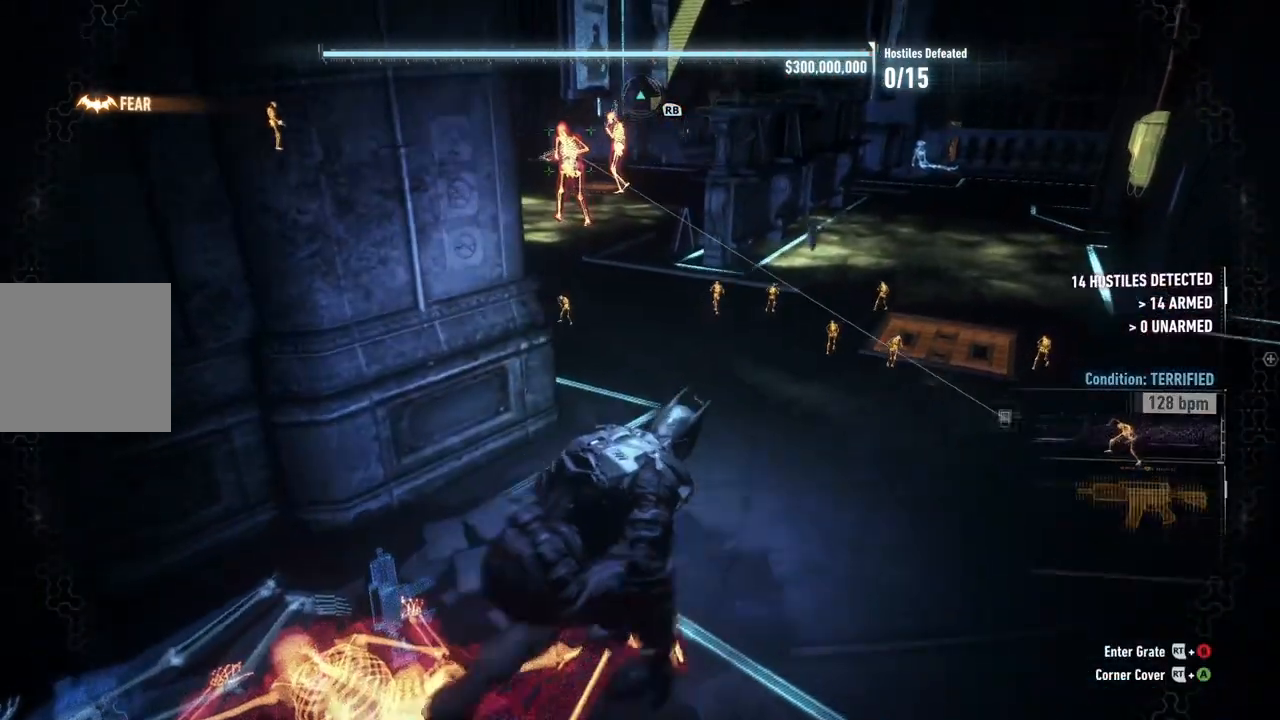
{"buttons": ["R2"], "left_stick": "up", "right_stick": "left", "events": [[250, "right_stick", "left"], [383, "left_stick", "up"]]}
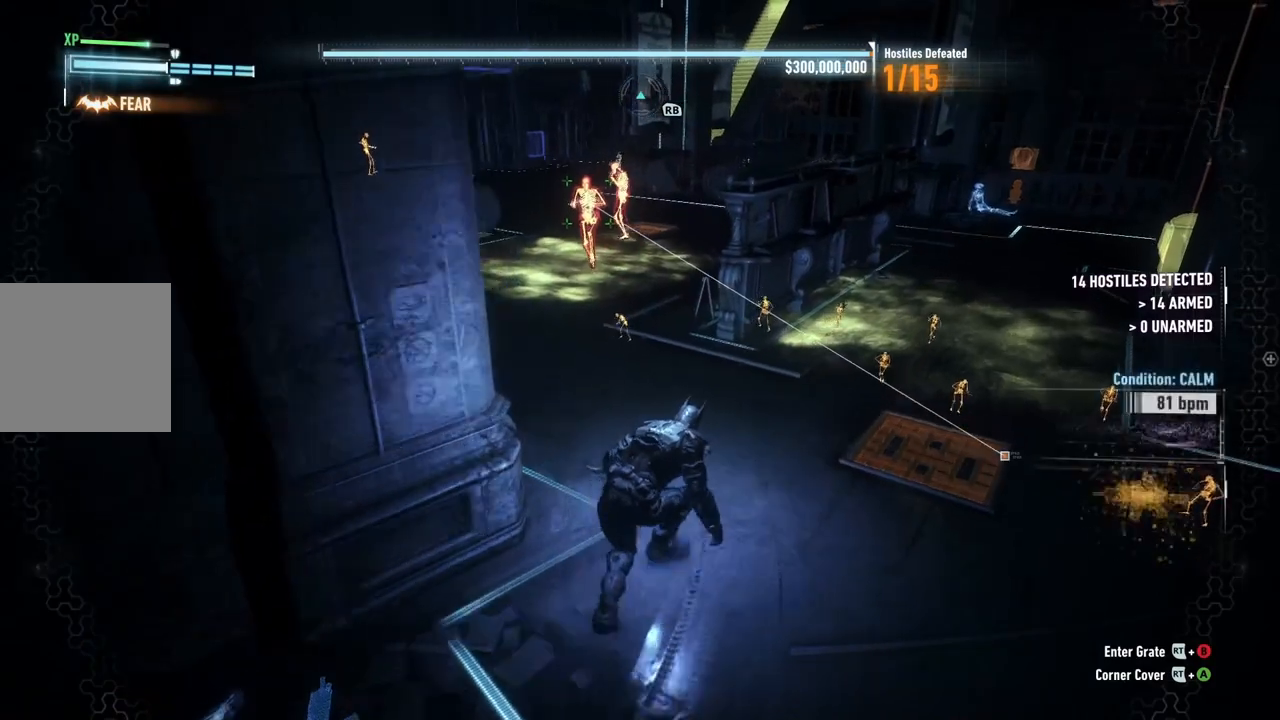
{"buttons": ["R2"], "left_stick": "up", "right_stick": "left", "events": []}
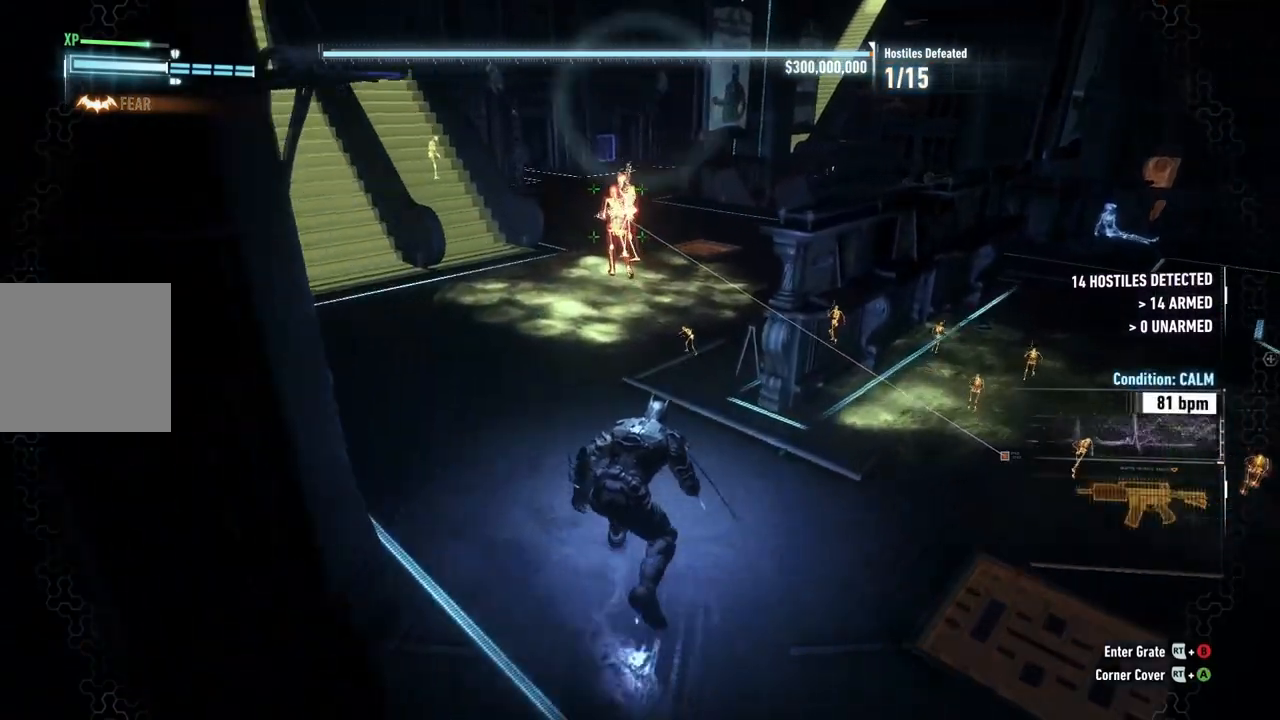
{"buttons": ["R2"], "left_stick": "up", "right_stick": "left", "events": []}
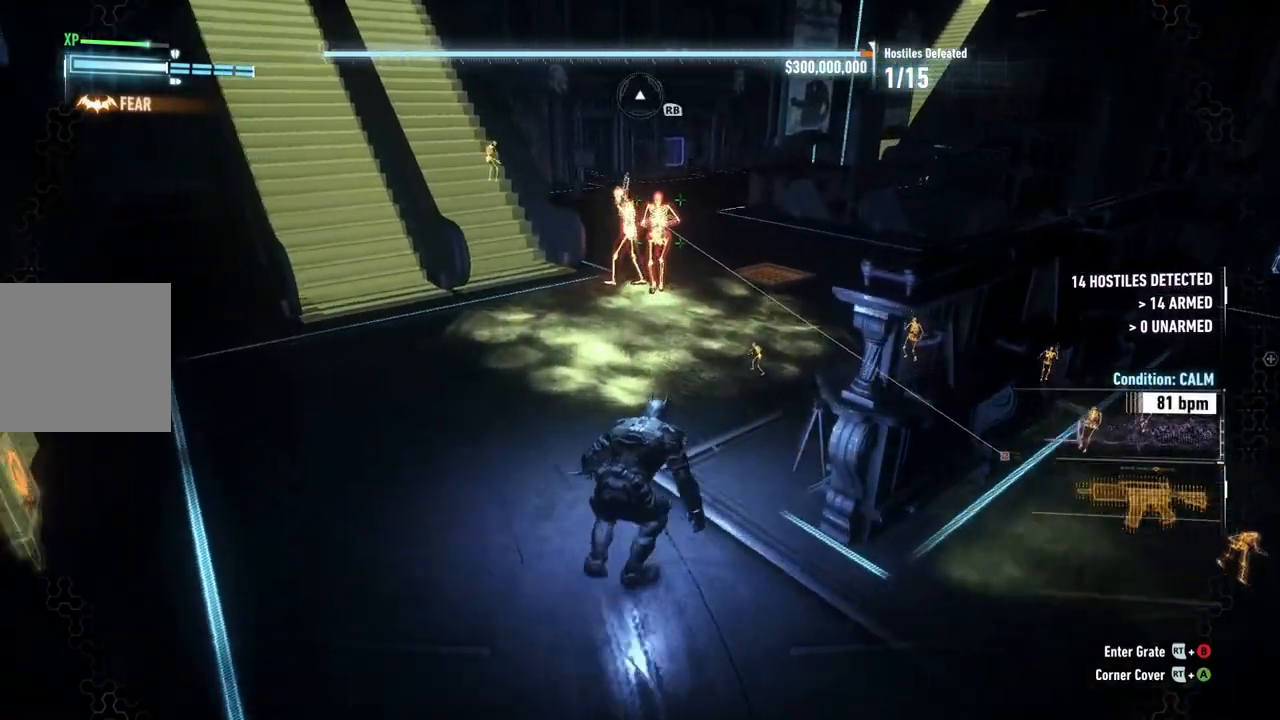
{"buttons": ["R2"], "left_stick": "up", "right_stick": "up-left", "events": [[367, "right_stick", "up-left"]]}
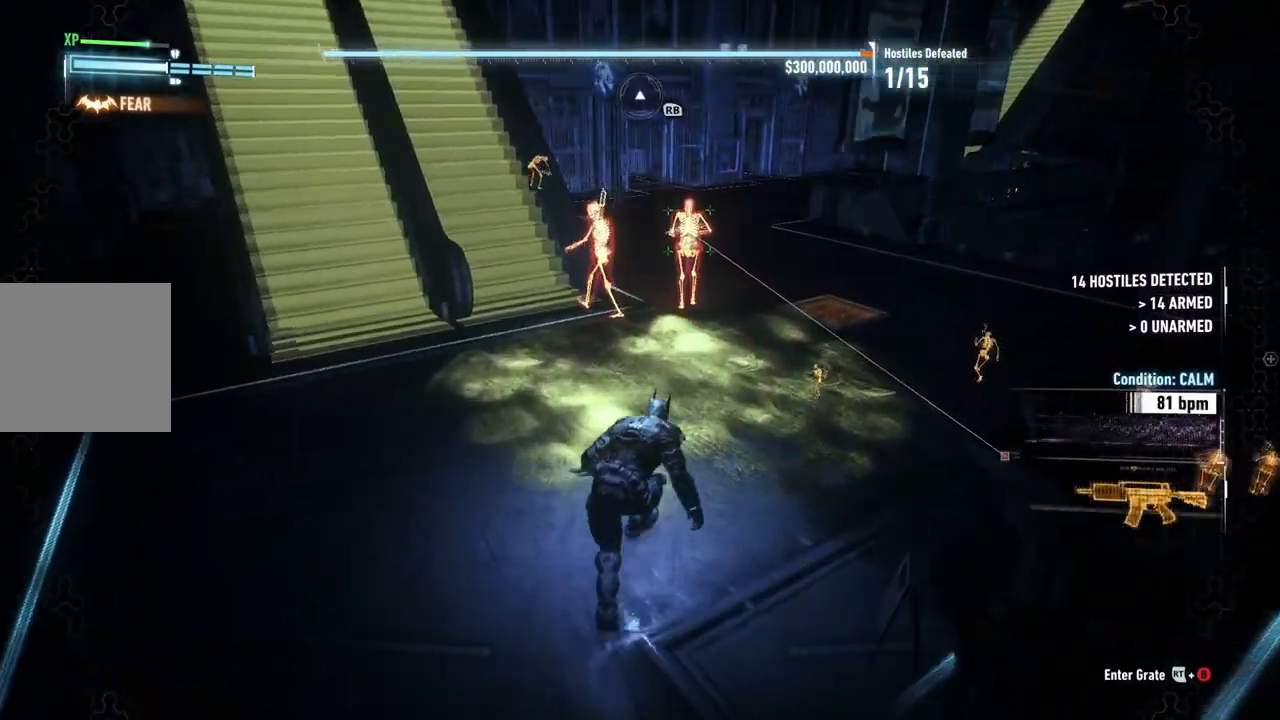
{"buttons": ["R2"], "left_stick": "up", "right_stick": "up-left", "events": [[233, "left_stick", "up-left"], [433, "left_stick", "up"]]}
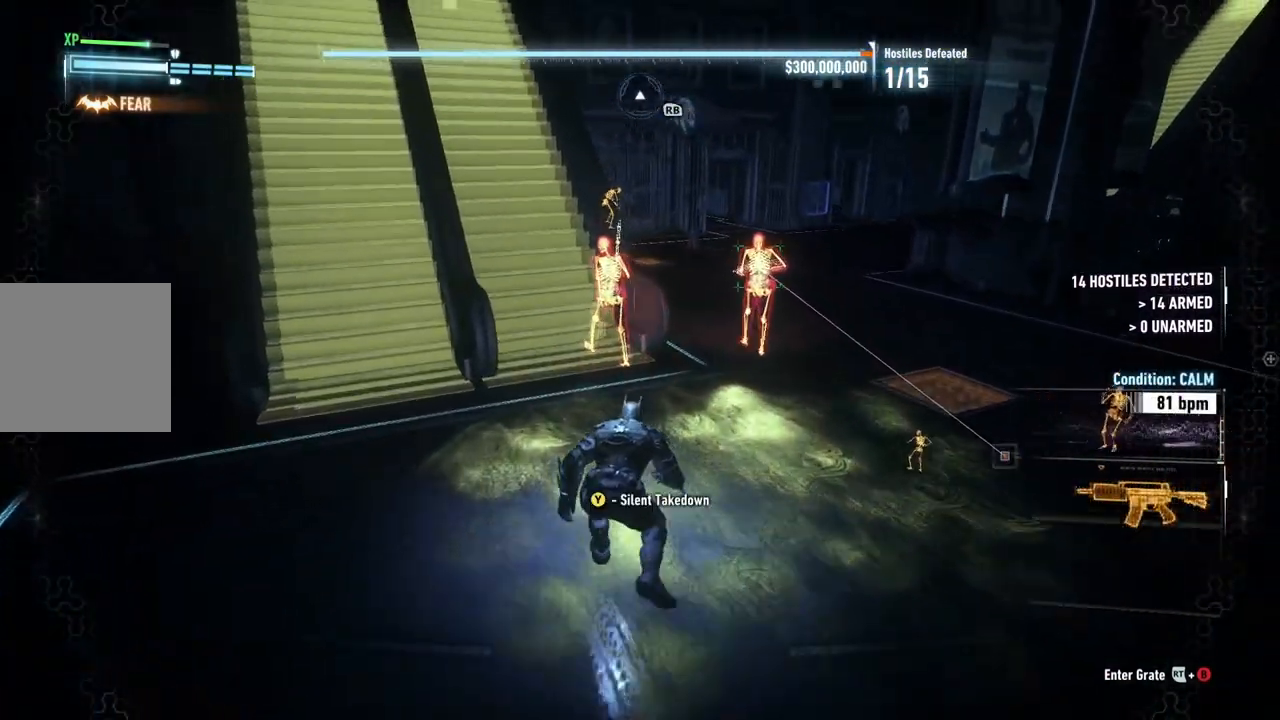
{"buttons": ["R2"], "left_stick": "up", "right_stick": "center", "events": [[383, "right_stick", "center"]]}
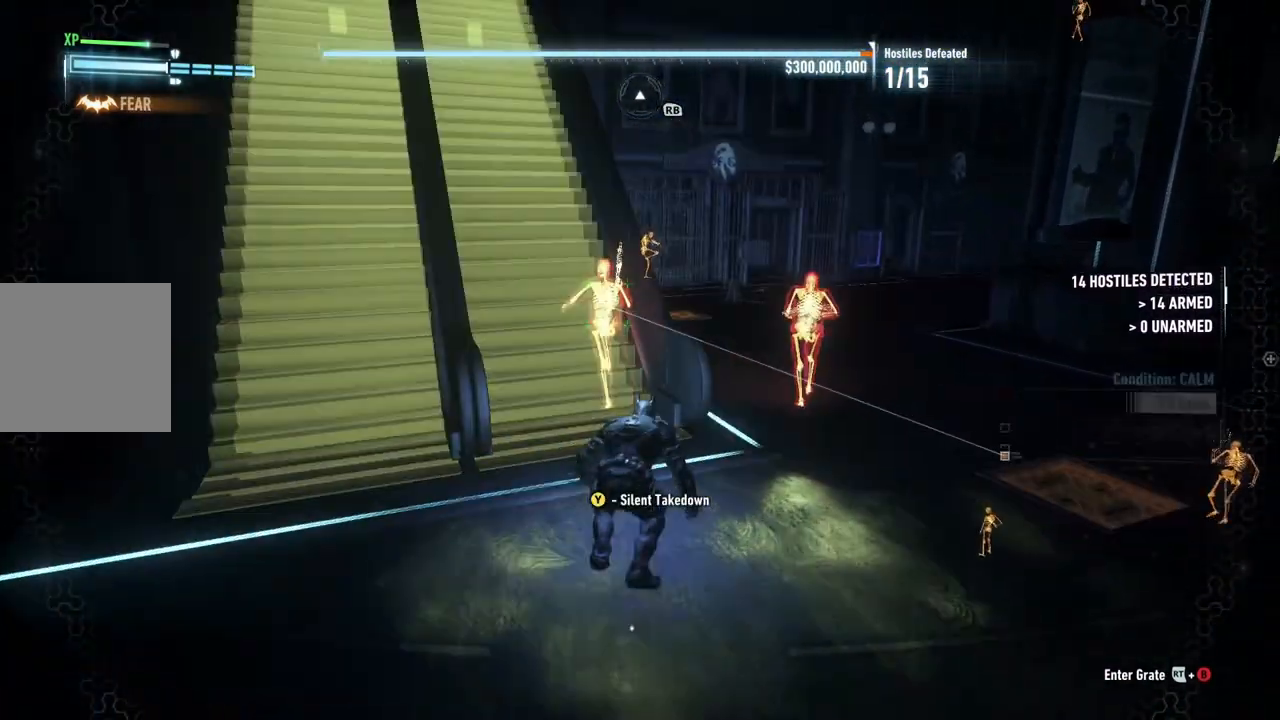
{"buttons": ["R2"], "left_stick": "center", "right_stick": "center", "events": [[17, "Y", "down"], [133, "Y", "up"], [217, "X", "down"], [333, "X", "up"], [417, "X", "down"], [433, "left_stick", "center"], [483, "X", "up"]]}
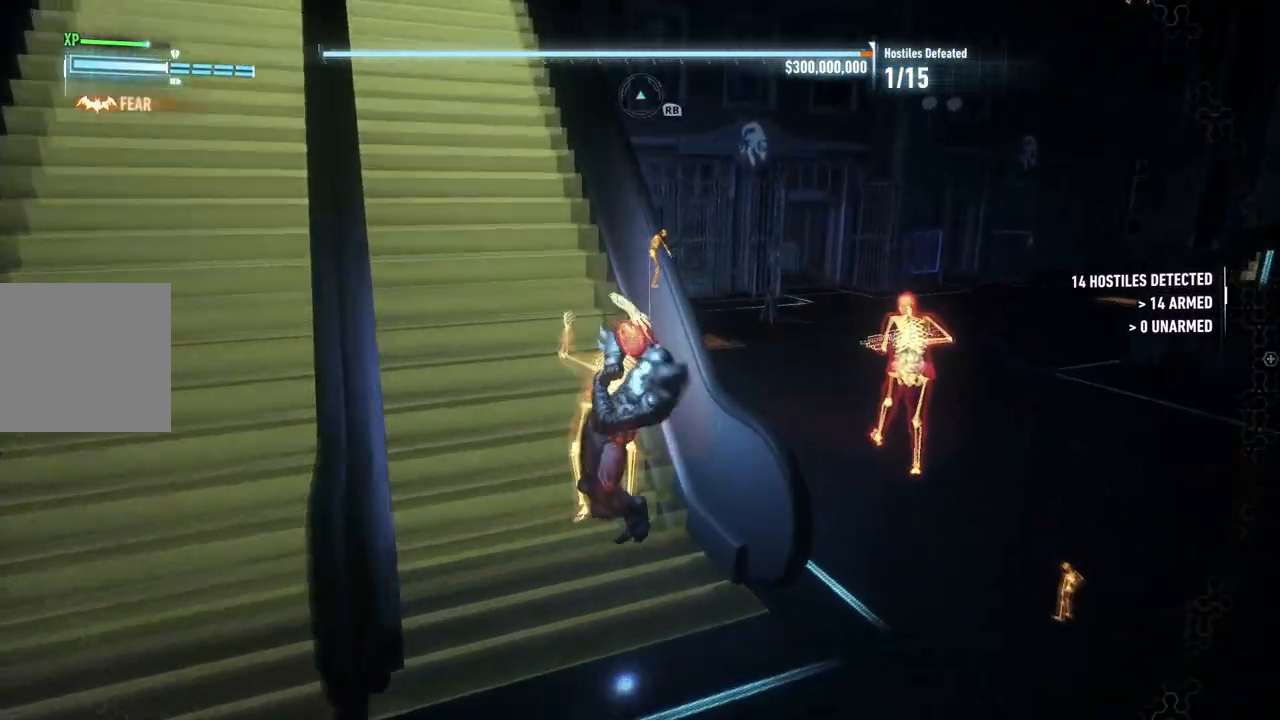
{"buttons": ["R2"], "left_stick": "center", "right_stick": "center", "events": [[67, "X", "down"], [133, "X", "up"], [217, "X", "down"], [283, "X", "up"], [367, "X", "down"], [450, "X", "up"]]}
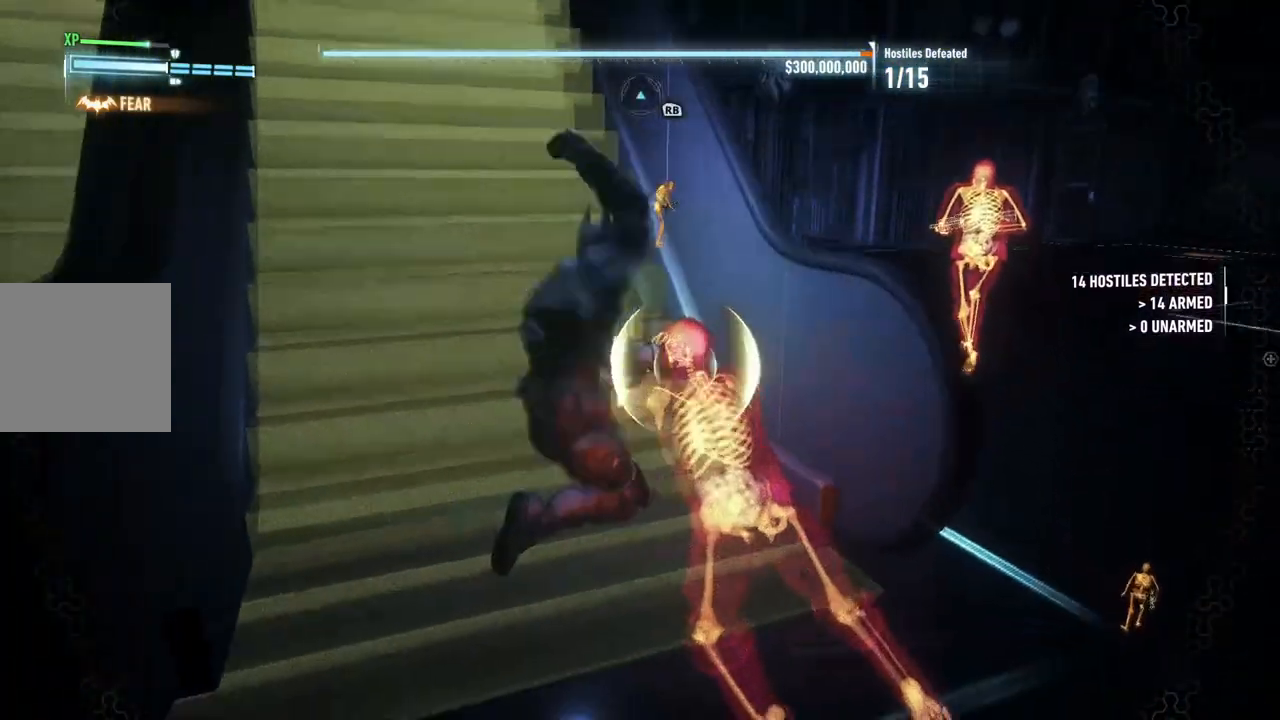
{"buttons": ["R2"], "left_stick": "down-right", "right_stick": "right", "events": [[50, "X", "down"], [133, "X", "up"], [267, "left_stick", "right"], [383, "right_stick", "right"], [450, "left_stick", "down-right"]]}
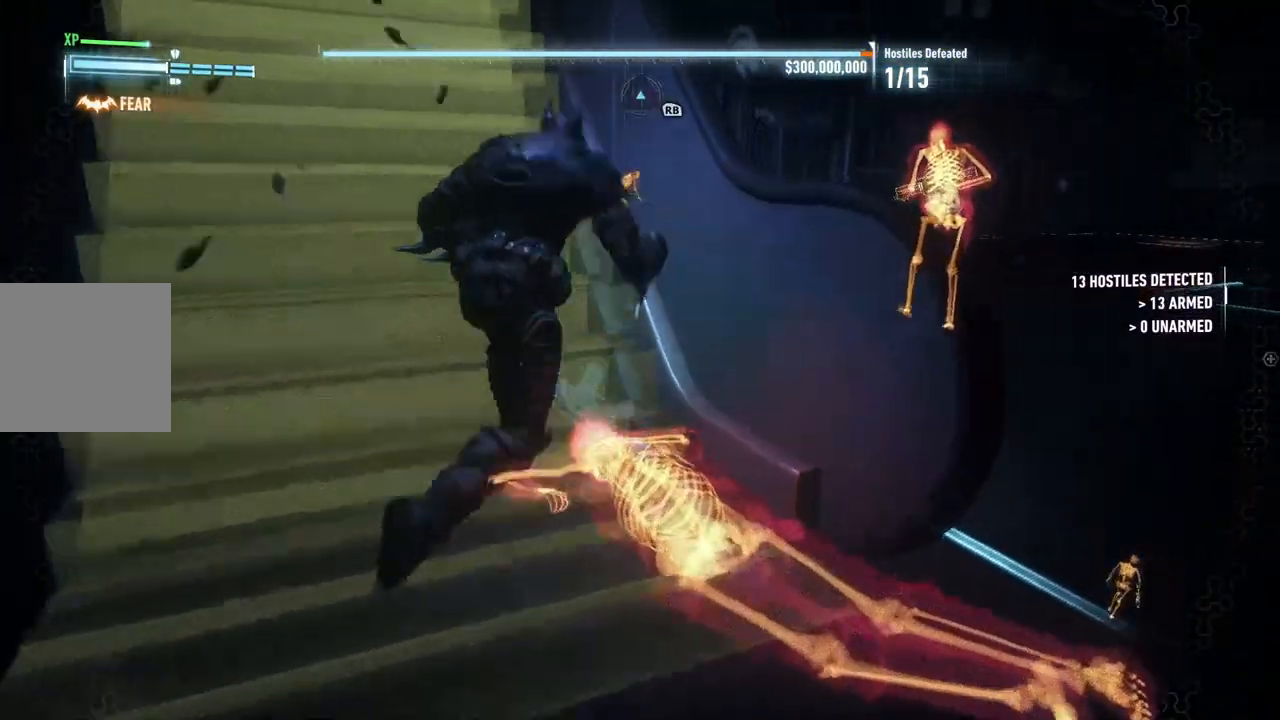
{"buttons": ["R2"], "left_stick": "right", "right_stick": "center", "events": [[183, "left_stick", "right"], [217, "right_stick", "center"]]}
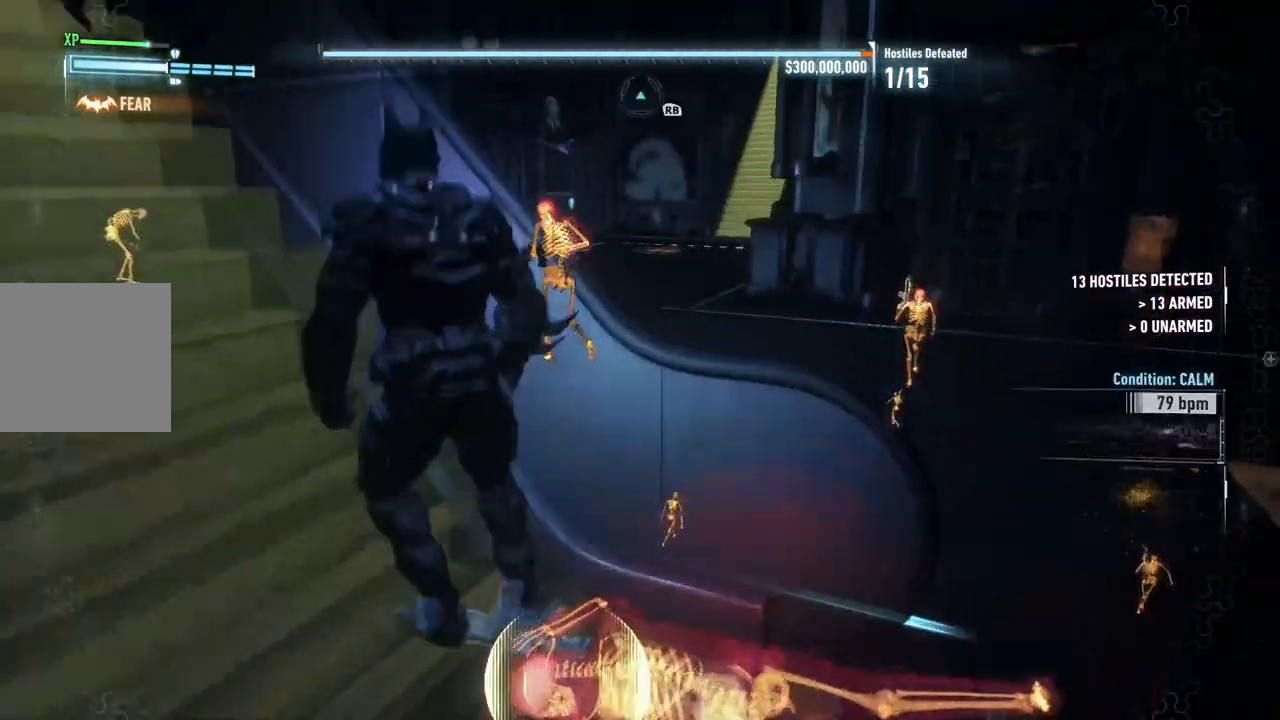
{"buttons": ["R2"], "left_stick": "left", "right_stick": "center", "events": [[467, "left_stick", "left"]]}
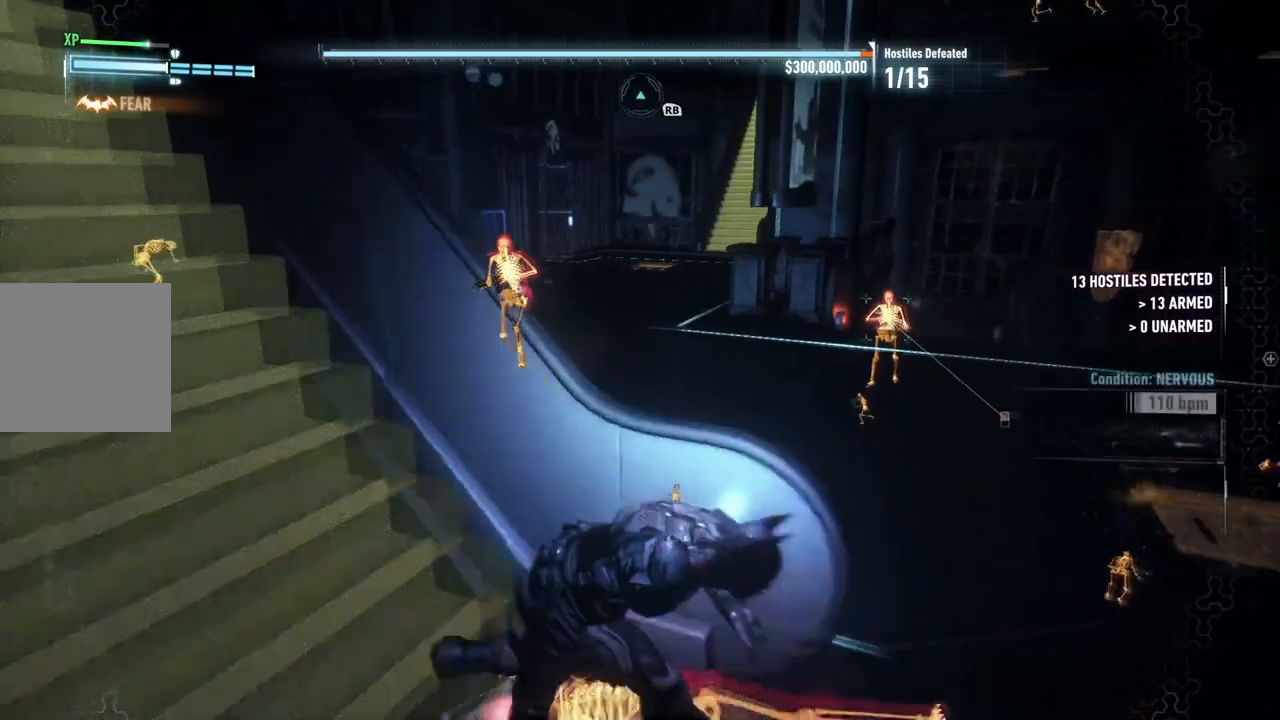
{"buttons": ["R2"], "left_stick": "left", "right_stick": "center", "events": []}
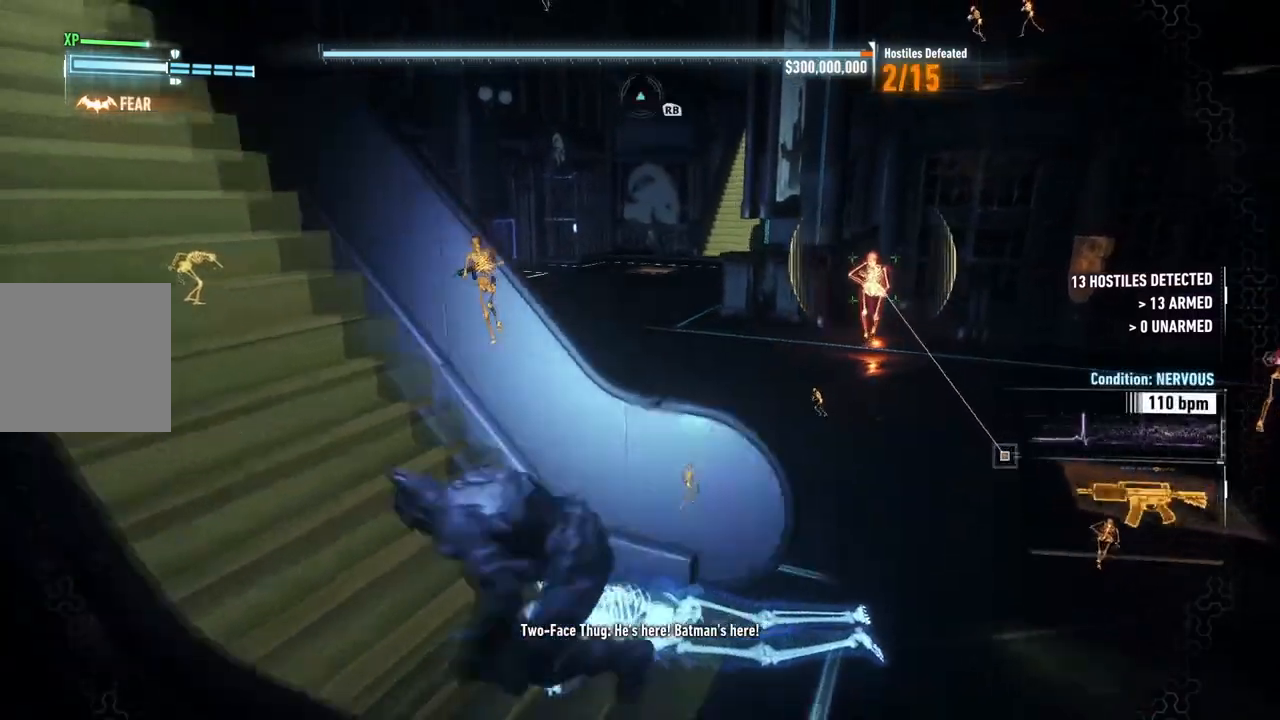
{"buttons": ["R2"], "left_stick": "left", "right_stick": "right", "events": [[17, "left_stick", "up-left"], [417, "left_stick", "left"], [417, "right_stick", "right"]]}
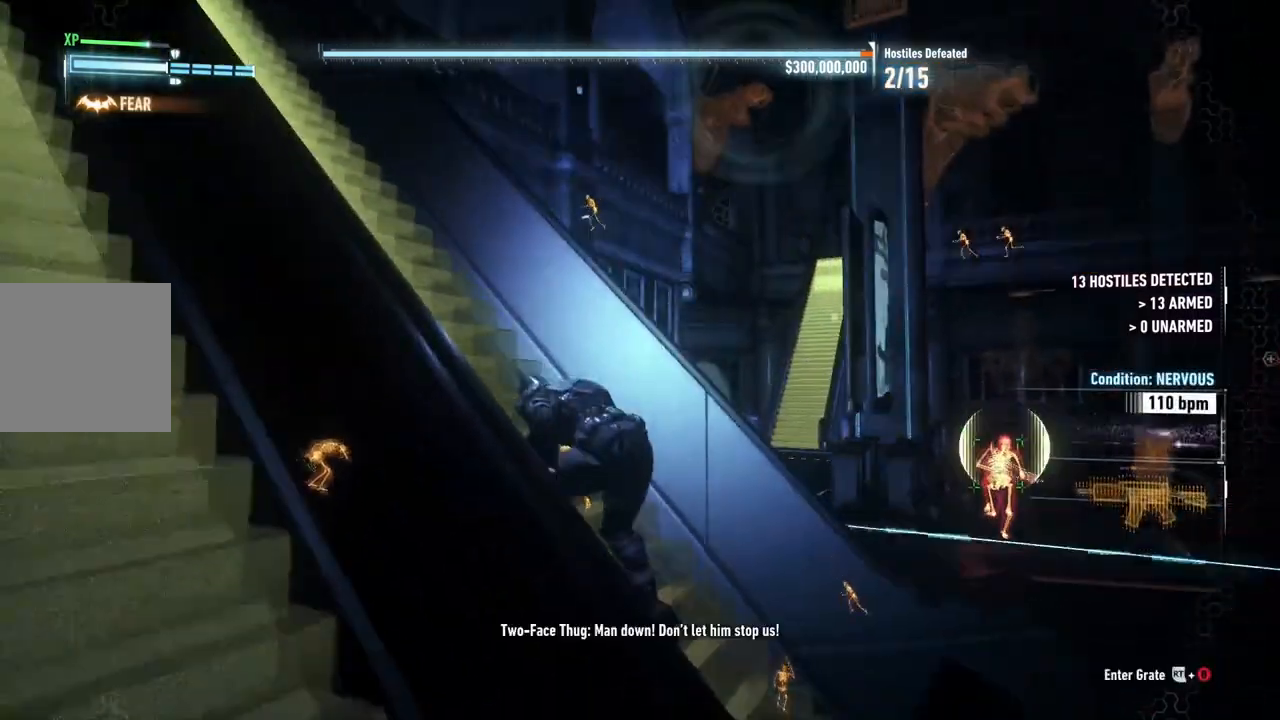
{"buttons": ["R2"], "left_stick": "left", "right_stick": "down-right", "events": [[150, "right_stick", "down-right"]]}
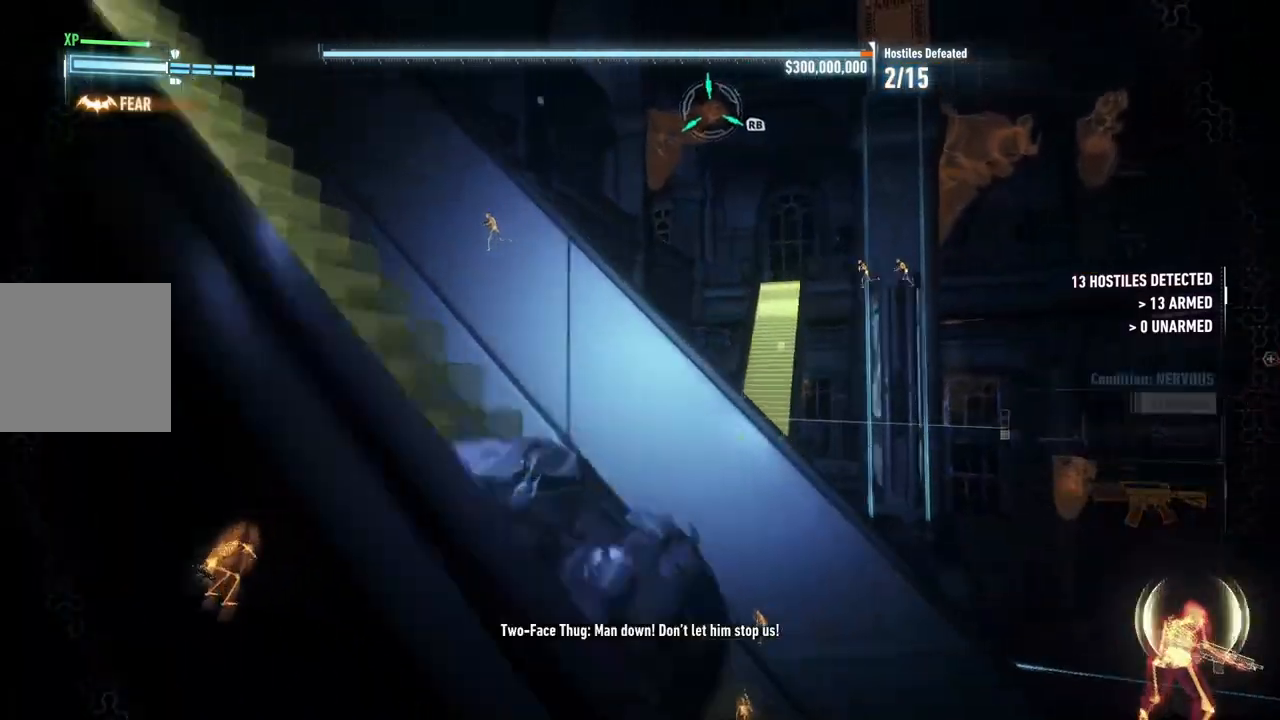
{"buttons": [], "left_stick": "left", "right_stick": "up-right", "events": [[250, "right_stick", "right"], [317, "R2", "up"], [450, "right_stick", "up-right"]]}
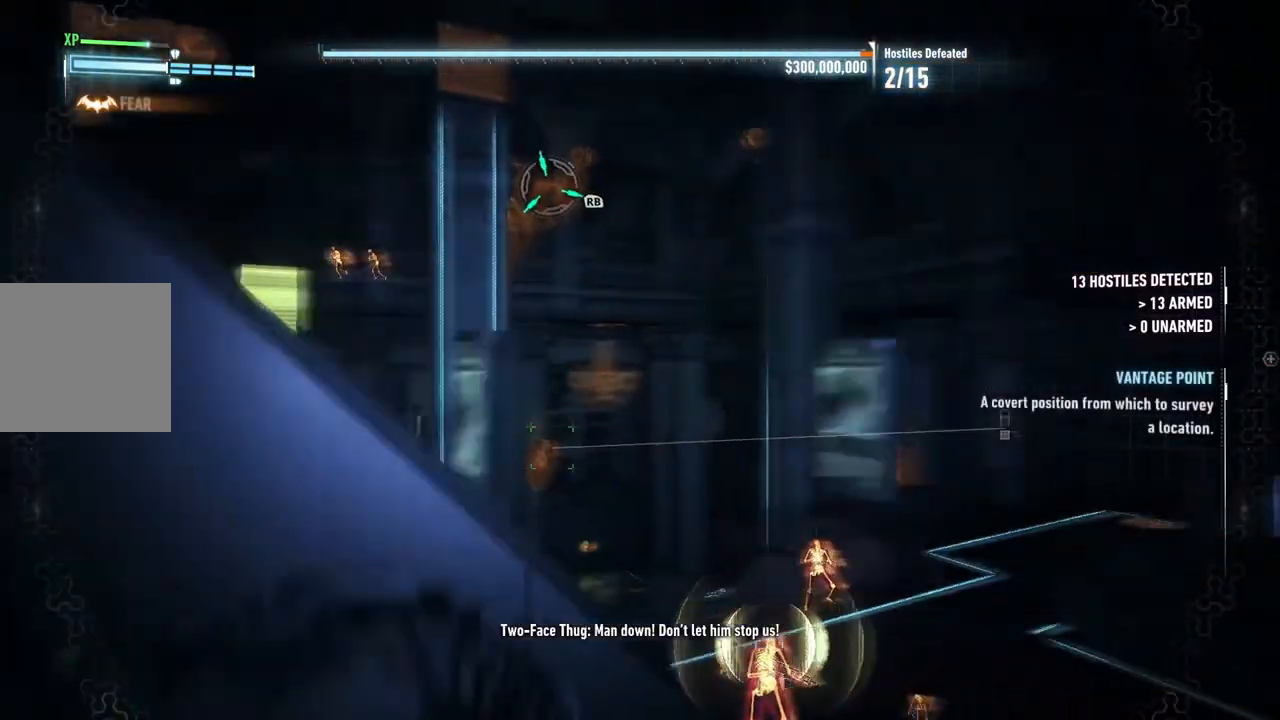
{"buttons": ["R1"], "left_stick": "left", "right_stick": "center", "events": [[233, "right_stick", "center"], [417, "R1", "down"]]}
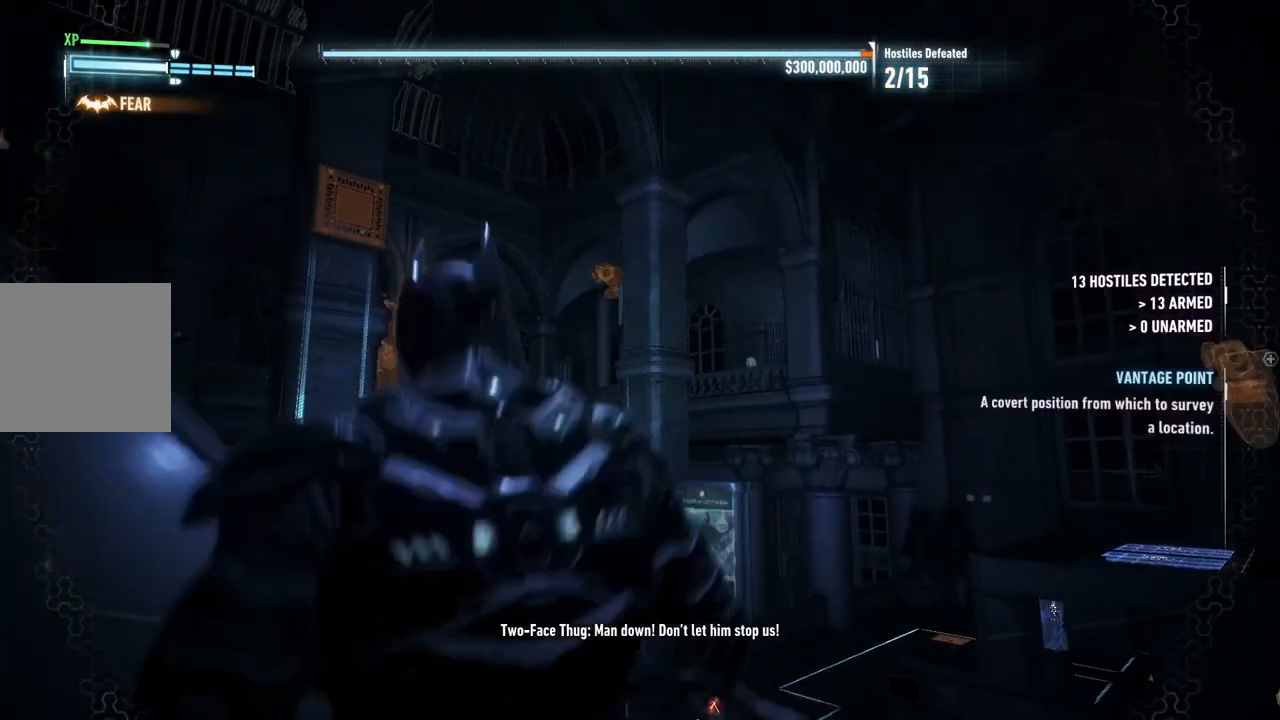
{"buttons": [], "left_stick": "left", "right_stick": "center", "events": [[317, "R1", "up"]]}
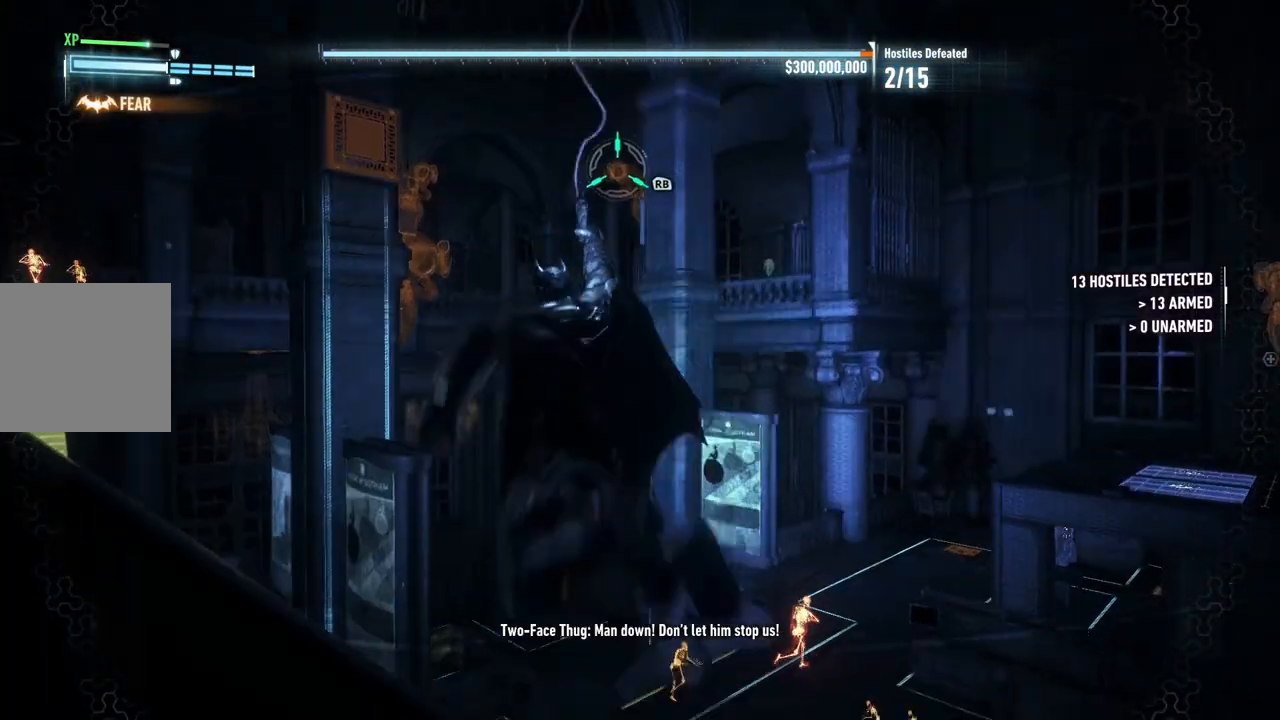
{"buttons": [], "left_stick": "center", "right_stick": "down-right", "events": [[67, "right_stick", "down-right"], [283, "left_stick", "center"]]}
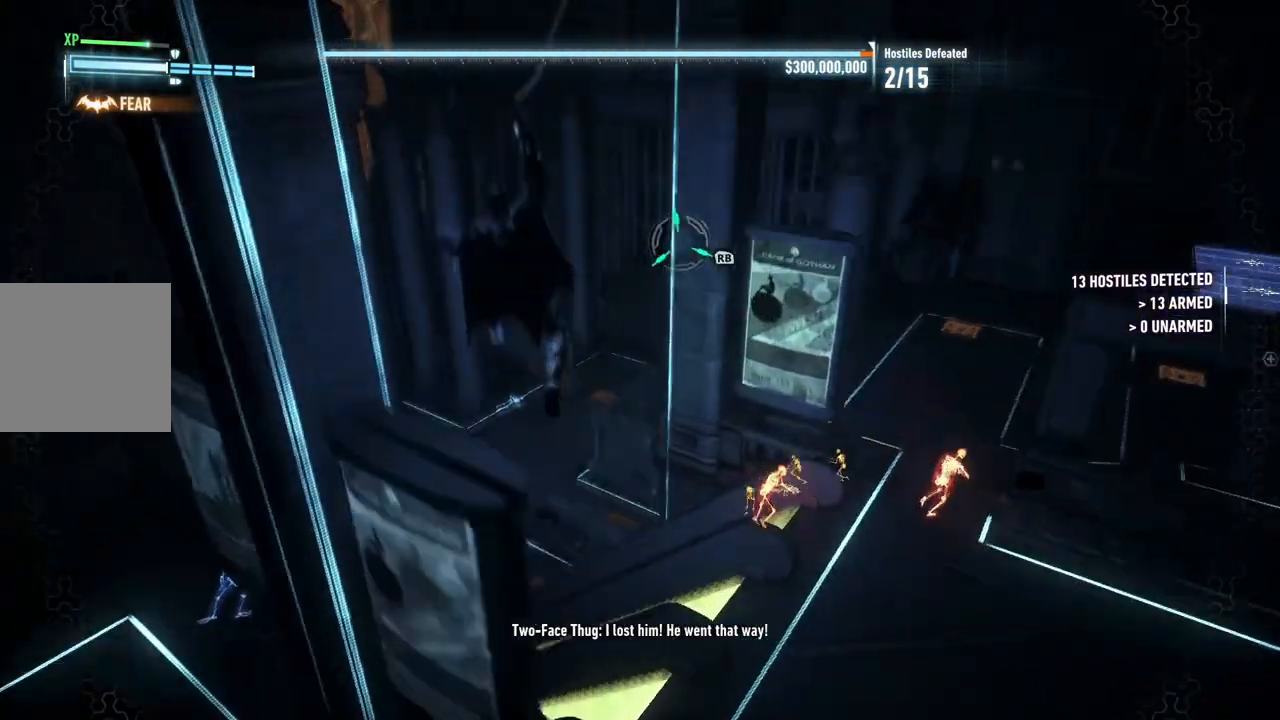
{"buttons": ["R1"], "left_stick": "up-left", "right_stick": "up", "events": [[300, "right_stick", "center"], [350, "left_stick", "up-left"], [350, "right_stick", "up"], [467, "R1", "down"]]}
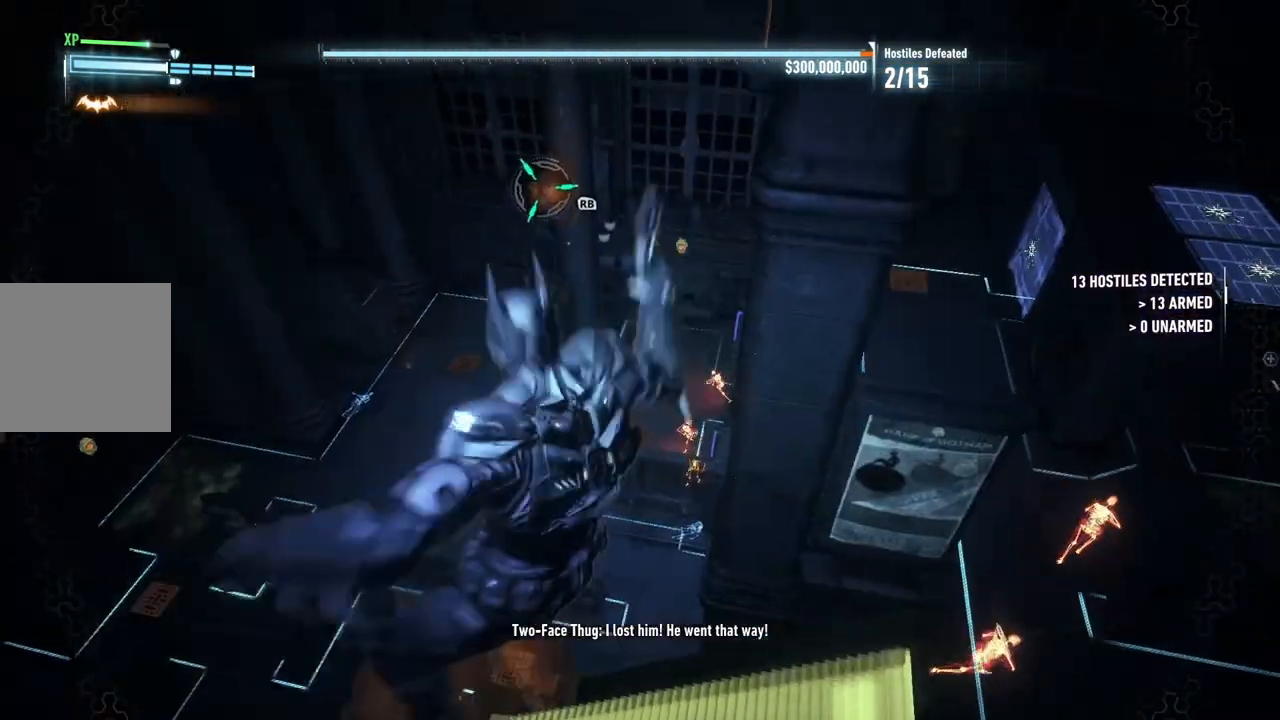
{"buttons": [], "left_stick": "up-left", "right_stick": "down", "events": [[200, "R1", "up"], [217, "right_stick", "center"], [383, "right_stick", "down"]]}
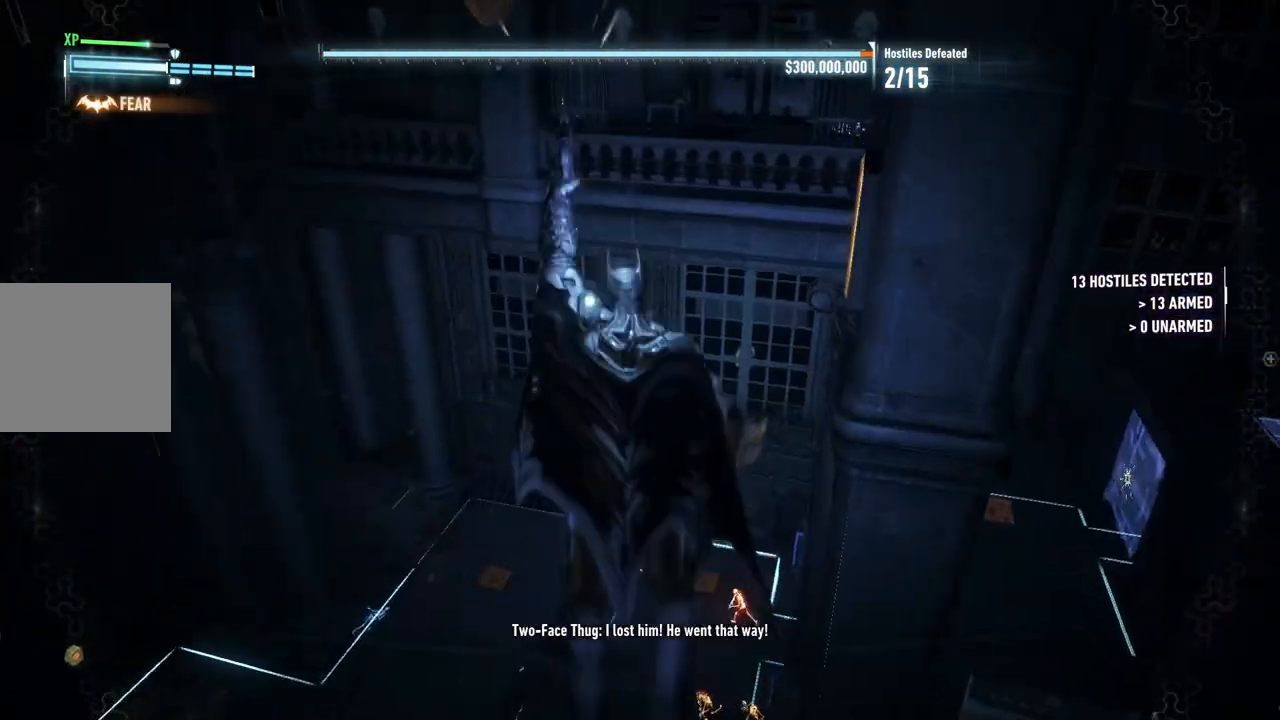
{"buttons": [], "left_stick": "center", "right_stick": "center", "events": [[300, "left_stick", "center"], [333, "right_stick", "center"]]}
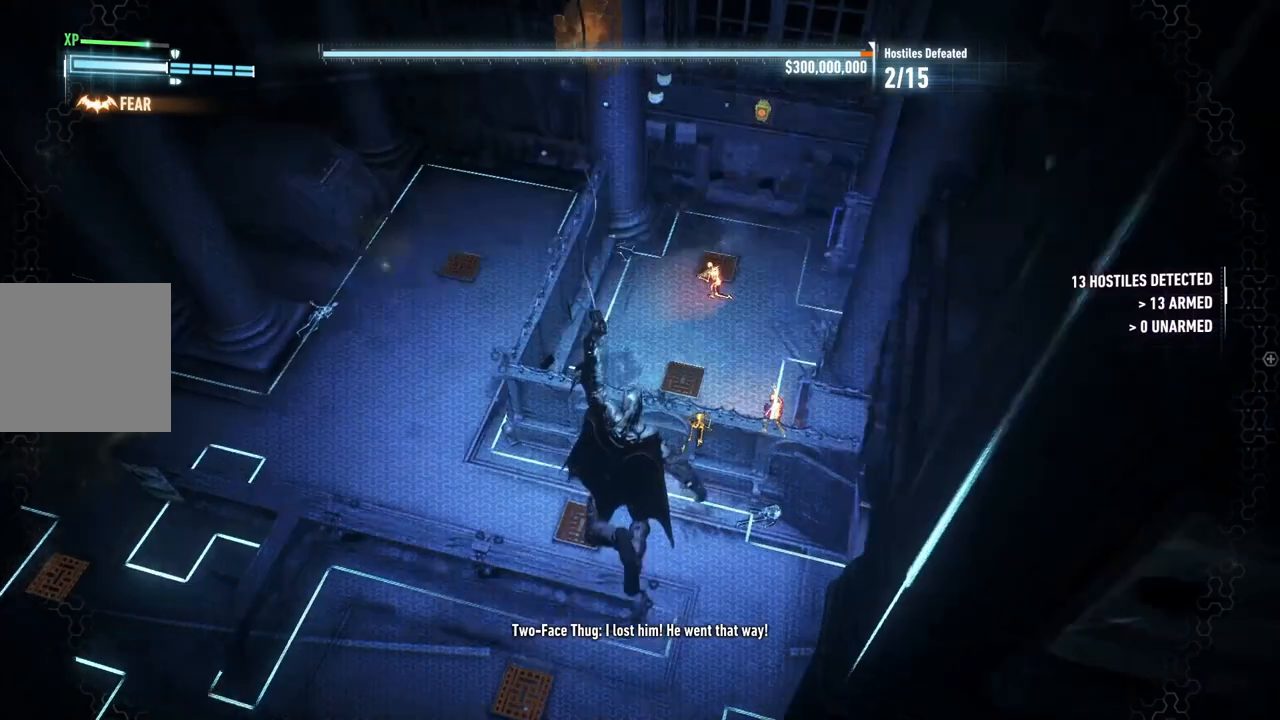
{"buttons": [], "left_stick": "center", "right_stick": "right", "events": [[167, "right_stick", "right"]]}